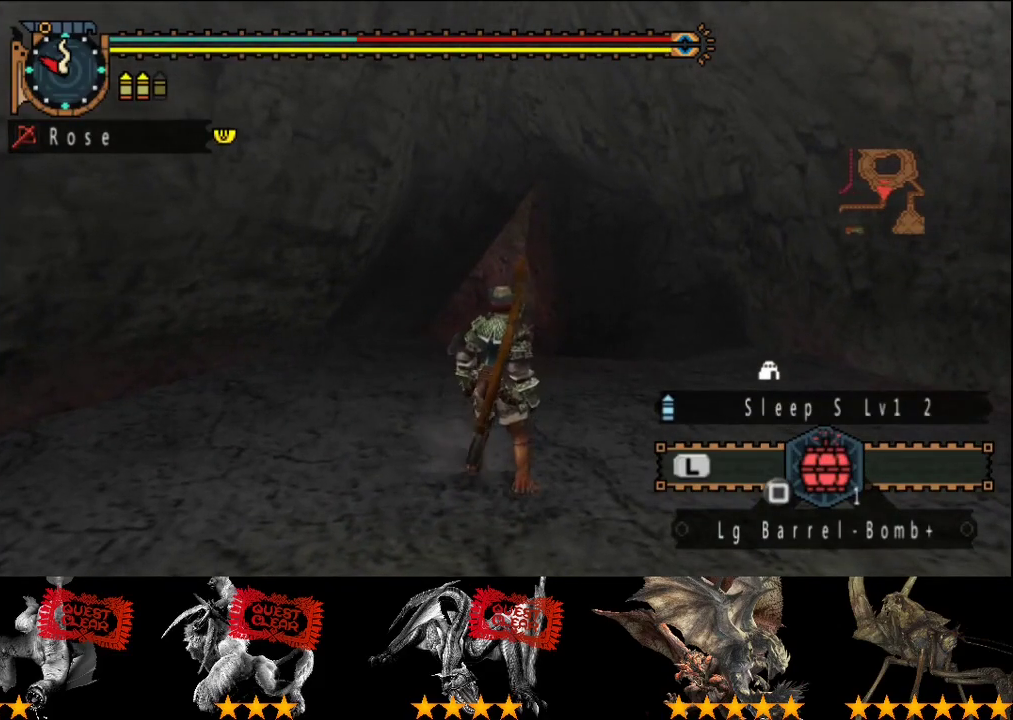
Gameplay with a controller (PlayStation layout); each line is a JSON object with the inputs held at the frame after it. "events" lists button and stick changes between this image and that frame as [ms after this image, input, new state], when the widget could be followed in between. This overlay highlights the sticks when they move; stick clicks (L3 R3) are not distinguishable. Not read: L3 R3.
{"buttons": [], "left_stick": "center", "right_stick": "center", "events": []}
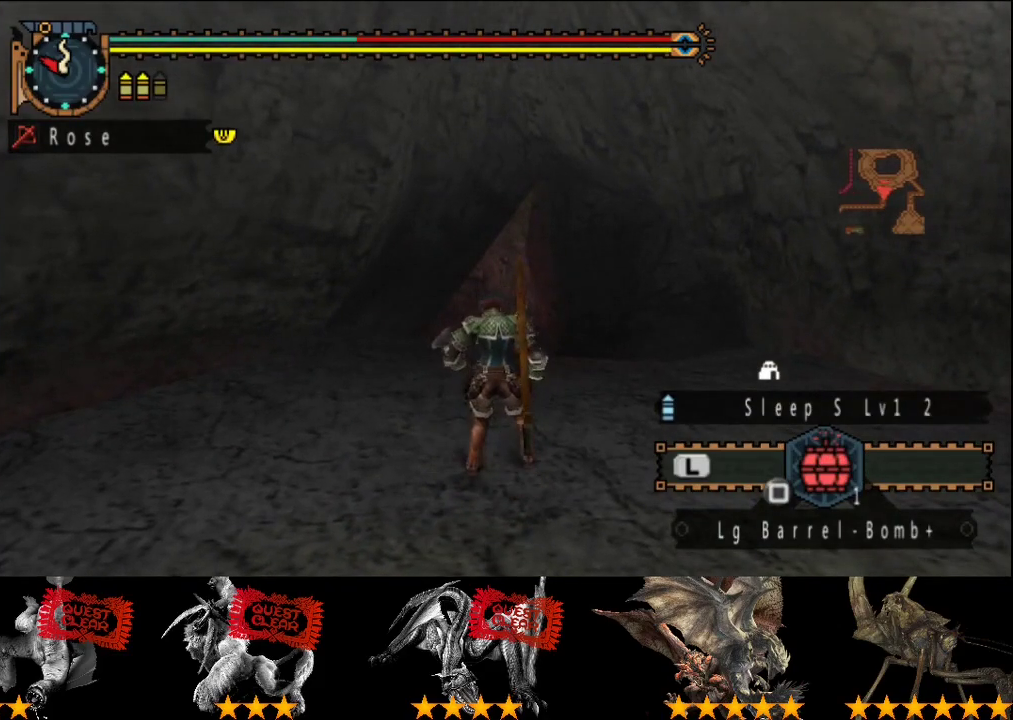
{"buttons": [], "left_stick": "up", "right_stick": "center", "events": [[300, "left_stick", "up"]]}
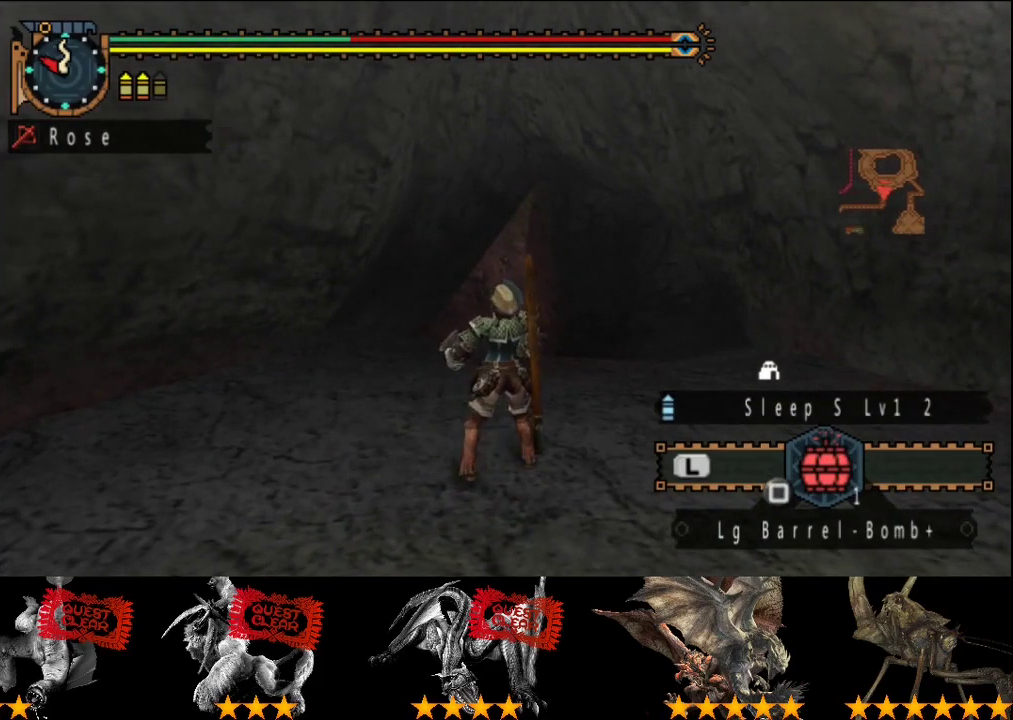
{"buttons": ["R2"], "left_stick": "up", "right_stick": "center", "events": [[267, "R2", "down"]]}
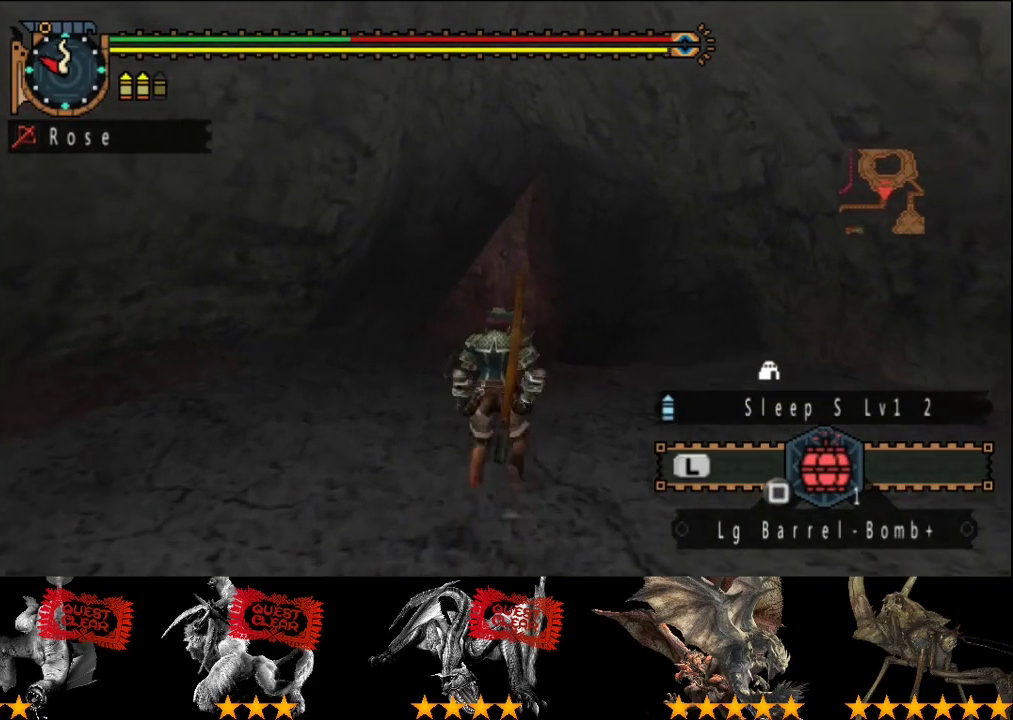
{"buttons": ["R2"], "left_stick": "up", "right_stick": "center", "events": []}
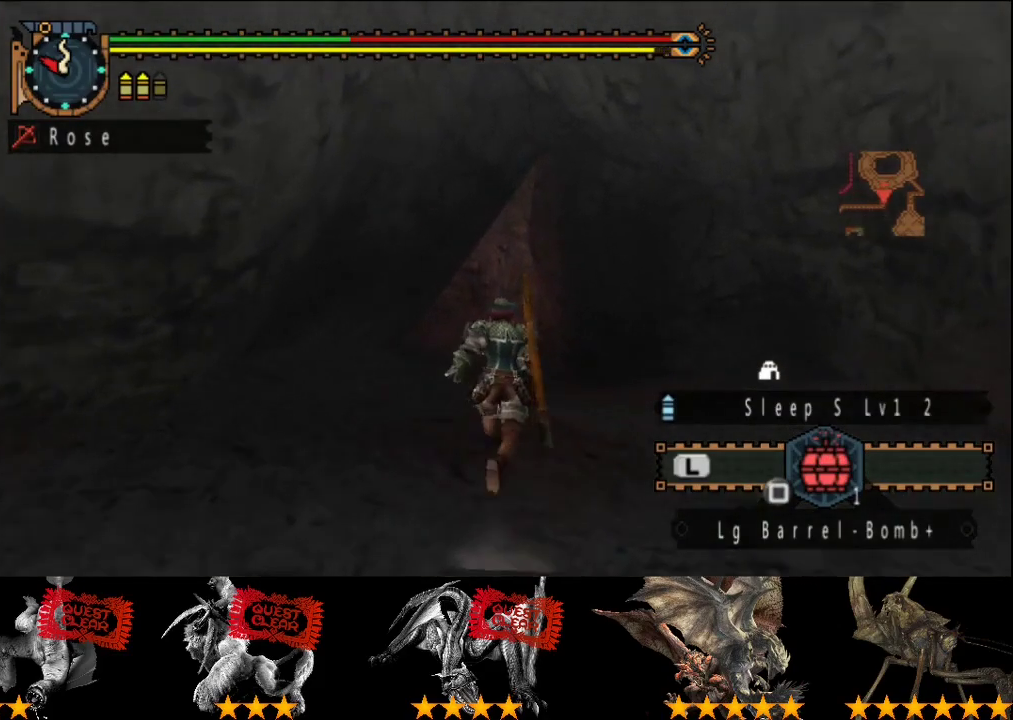
{"buttons": ["R2"], "left_stick": "up", "right_stick": "center", "events": []}
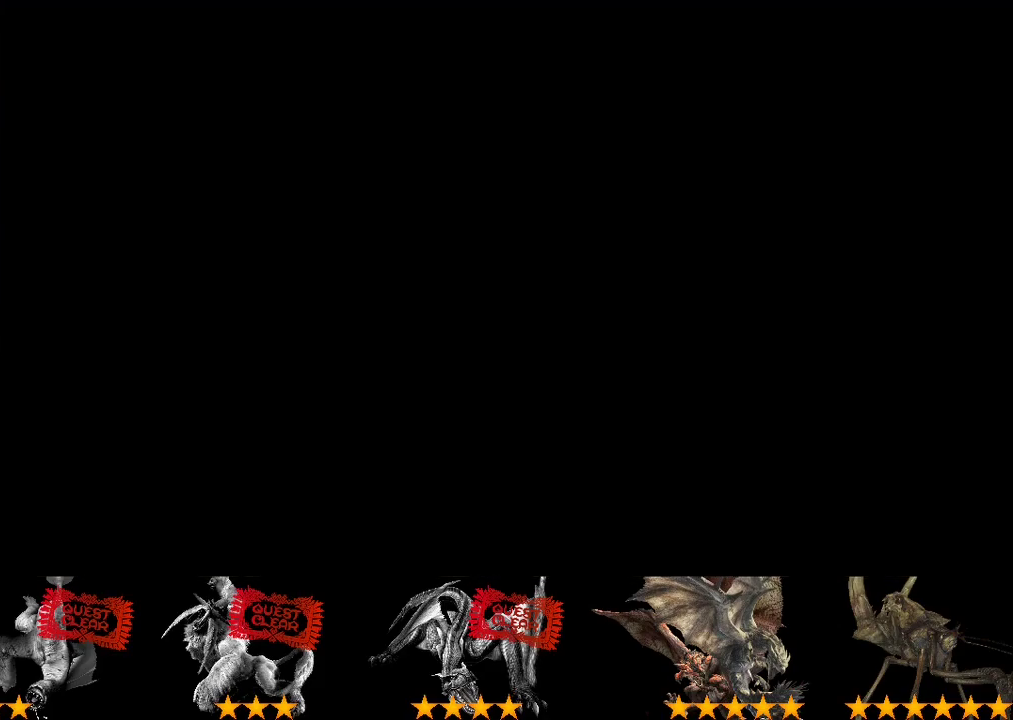
{"buttons": ["R2"], "left_stick": "up-left", "right_stick": "center", "events": [[383, "left_stick", "up-left"]]}
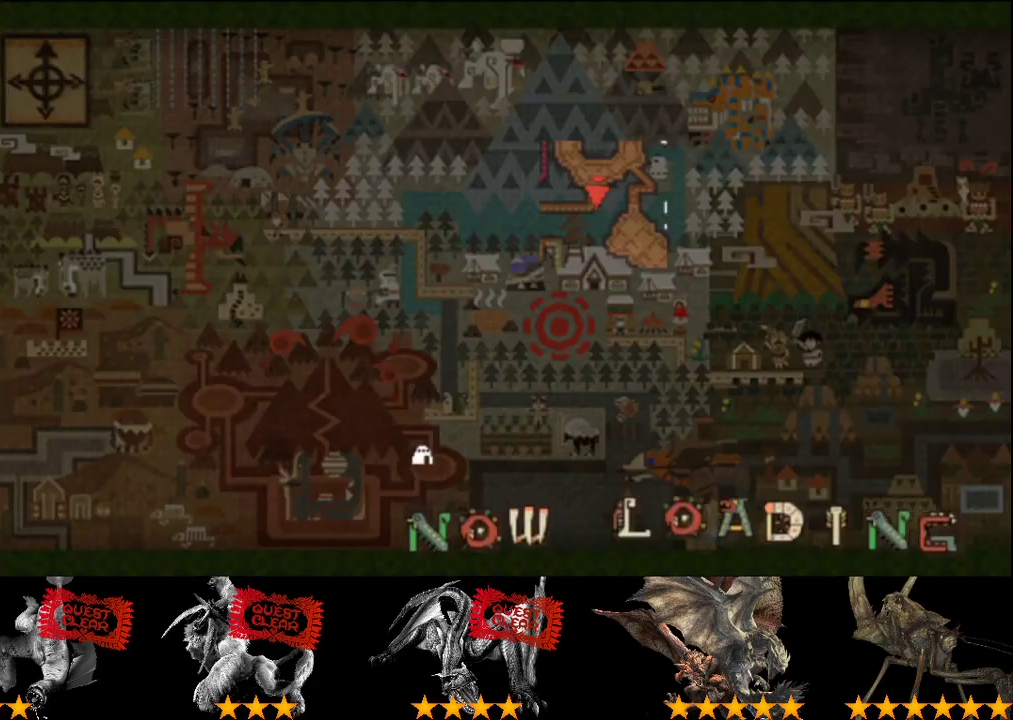
{"buttons": ["R2"], "left_stick": "up-left", "right_stick": "left", "events": [[100, "left_stick", "left"], [367, "right_stick", "left"], [400, "left_stick", "up-left"]]}
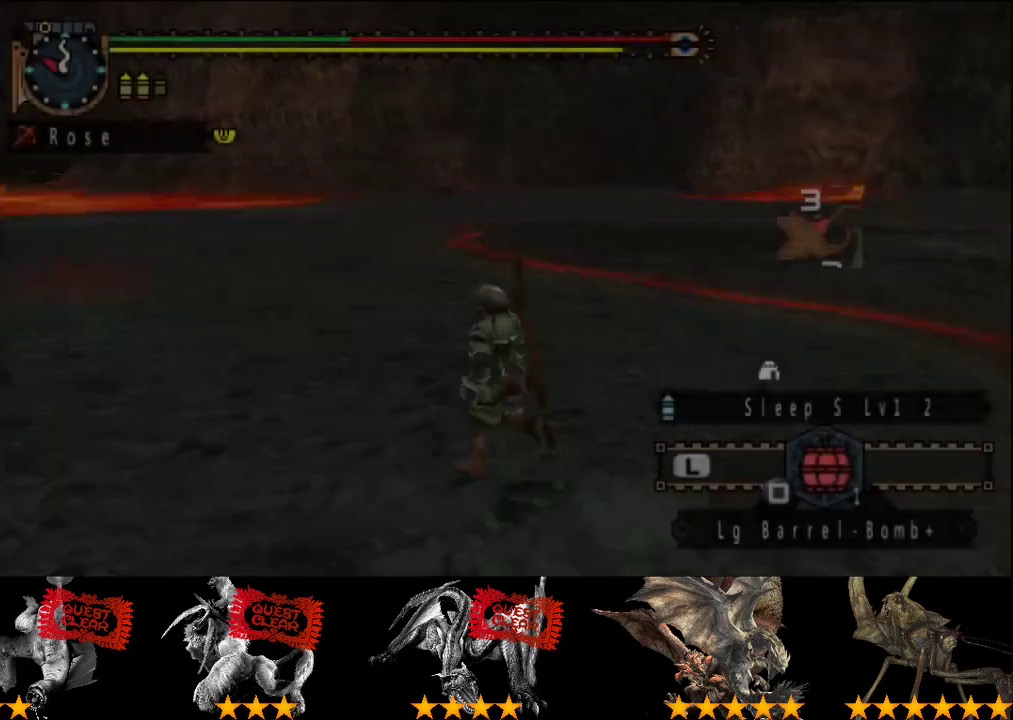
{"buttons": ["R2"], "left_stick": "up", "right_stick": "center", "events": [[233, "left_stick", "up"], [267, "right_stick", "center"]]}
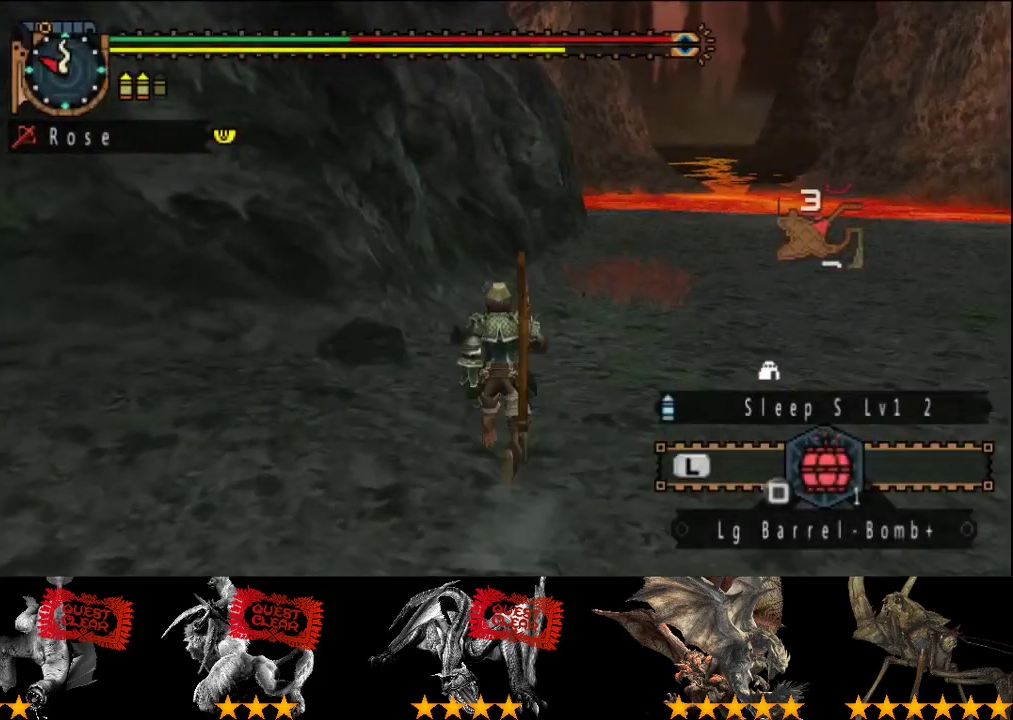
{"buttons": ["R2"], "left_stick": "up", "right_stick": "center", "events": [[33, "left_stick", "up-right"], [400, "left_stick", "up"]]}
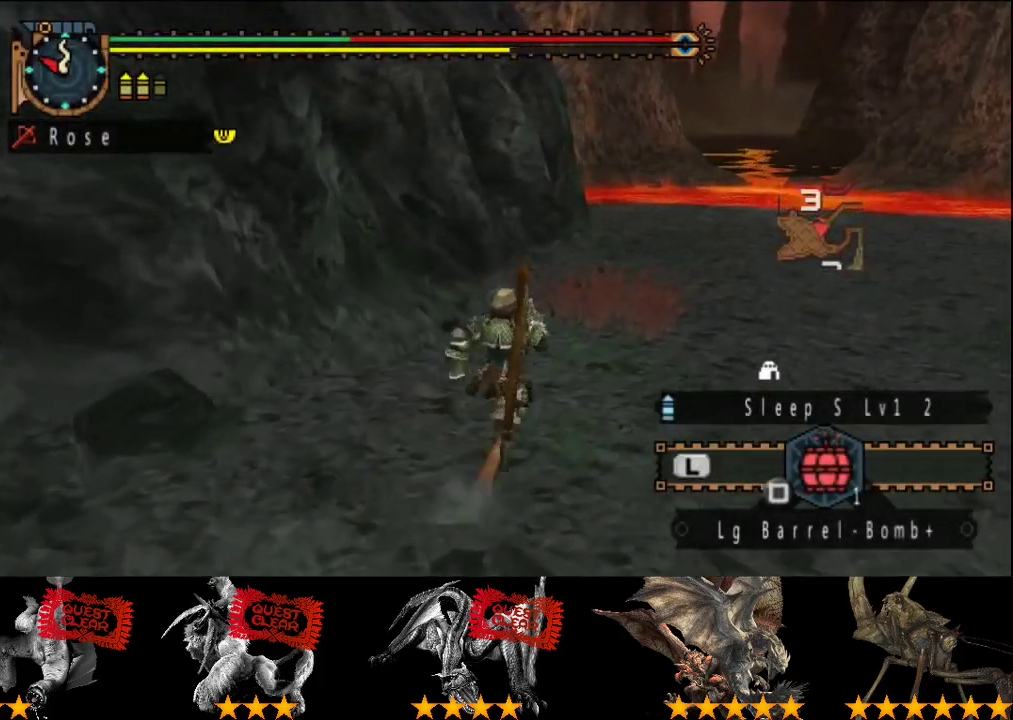
{"buttons": ["R2"], "left_stick": "up", "right_stick": "center", "events": []}
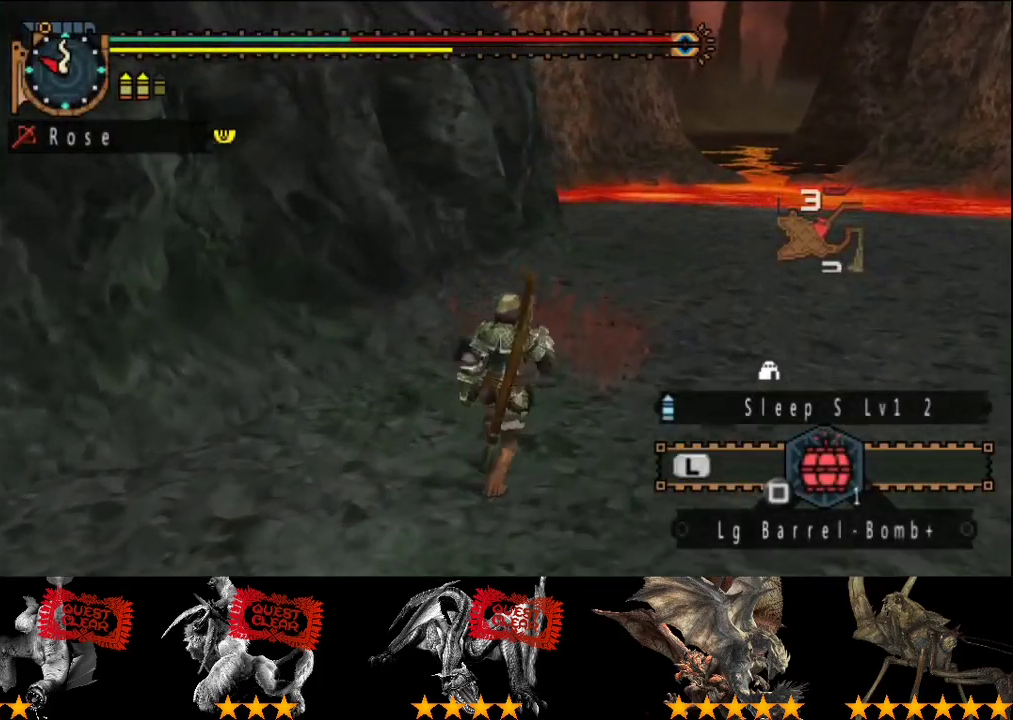
{"buttons": ["R2"], "left_stick": "right", "right_stick": "left", "events": [[317, "right_stick", "left"], [350, "left_stick", "up-right"], [483, "left_stick", "right"]]}
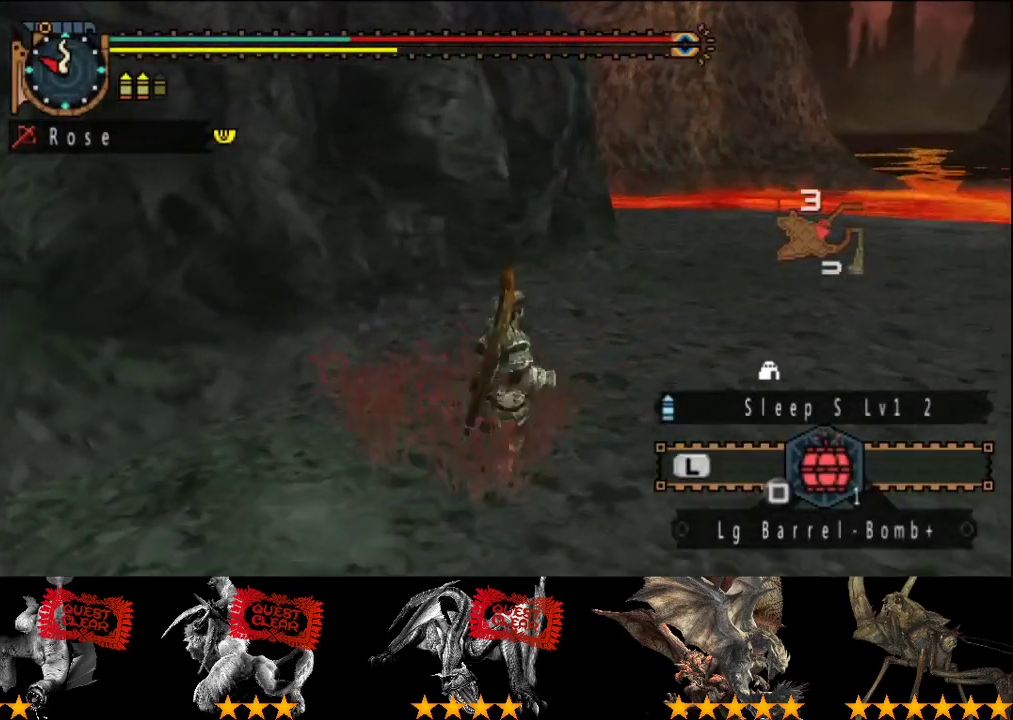
{"buttons": ["R2"], "left_stick": "down-right", "right_stick": "left", "events": [[383, "left_stick", "down-right"]]}
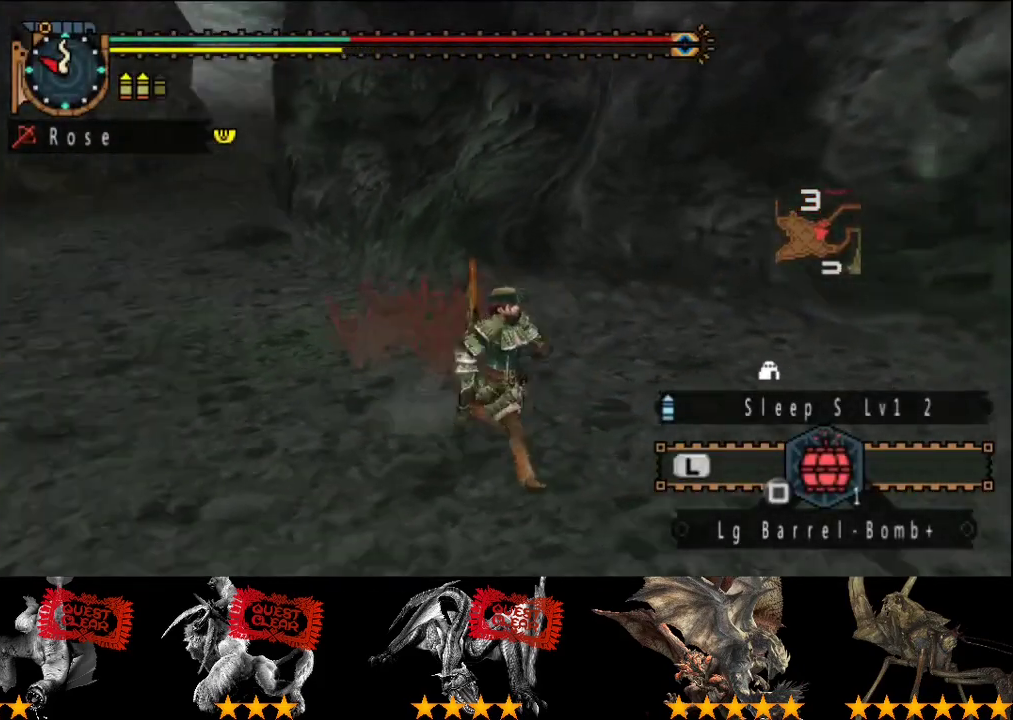
{"buttons": [], "left_stick": "down-right", "right_stick": "left", "events": [[217, "right_stick", "center"], [283, "R2", "up"], [500, "right_stick", "left"]]}
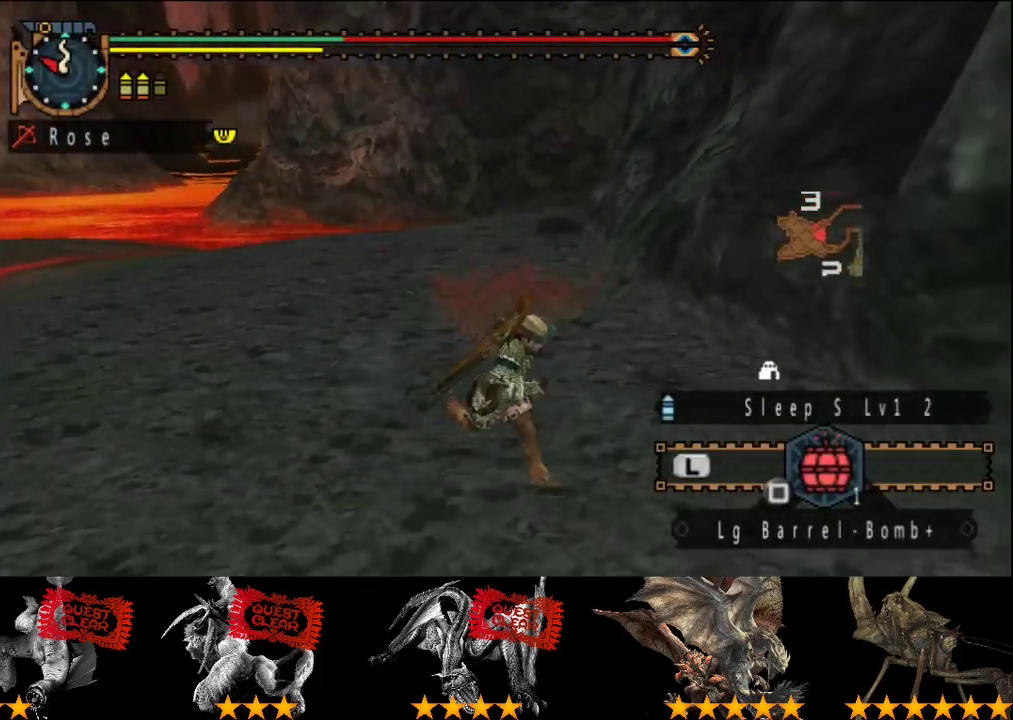
{"buttons": [], "left_stick": "down", "right_stick": "center", "events": [[133, "right_stick", "center"], [200, "left_stick", "down"]]}
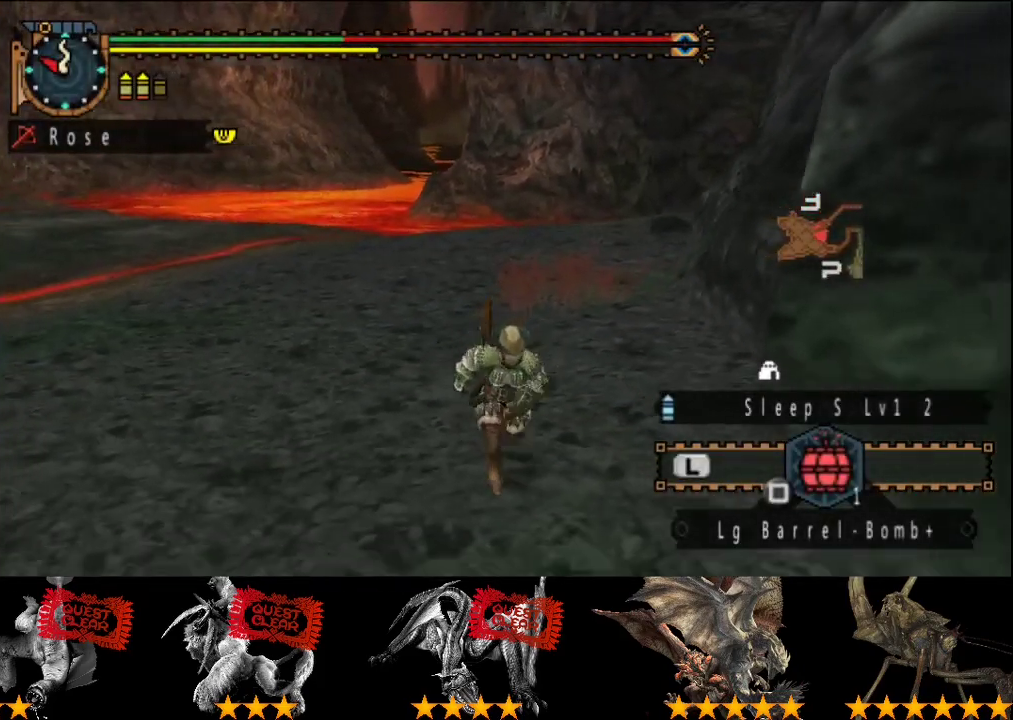
{"buttons": [], "left_stick": "down", "right_stick": "center", "events": [[200, "right_stick", "left"], [300, "right_stick", "center"]]}
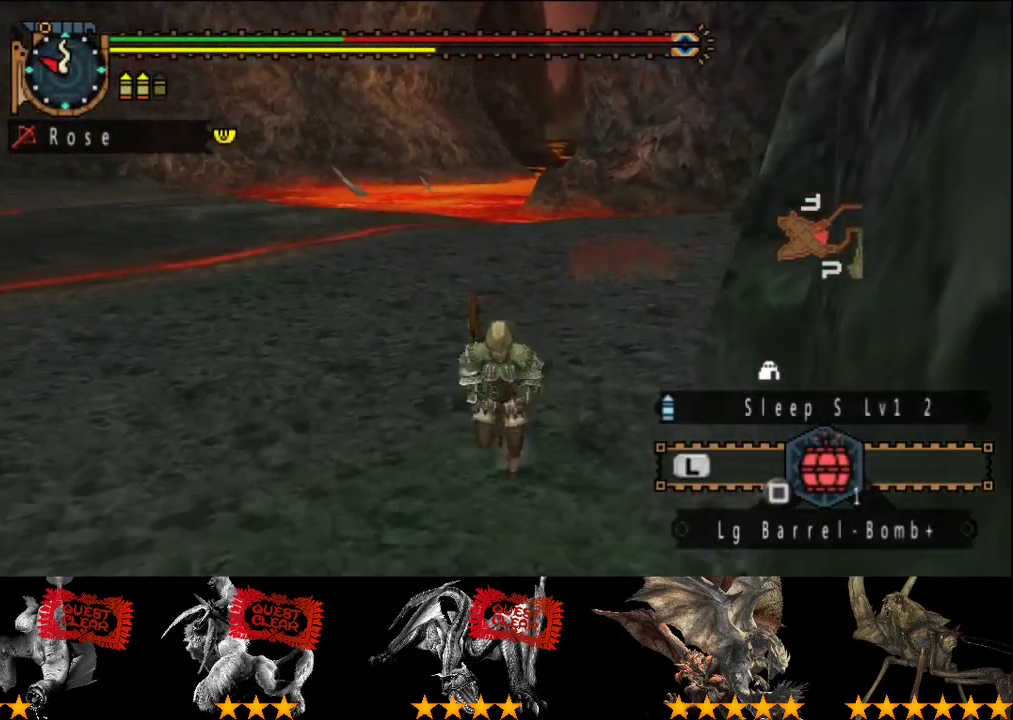
{"buttons": ["R2"], "left_stick": "down", "right_stick": "center", "events": [[317, "R2", "down"]]}
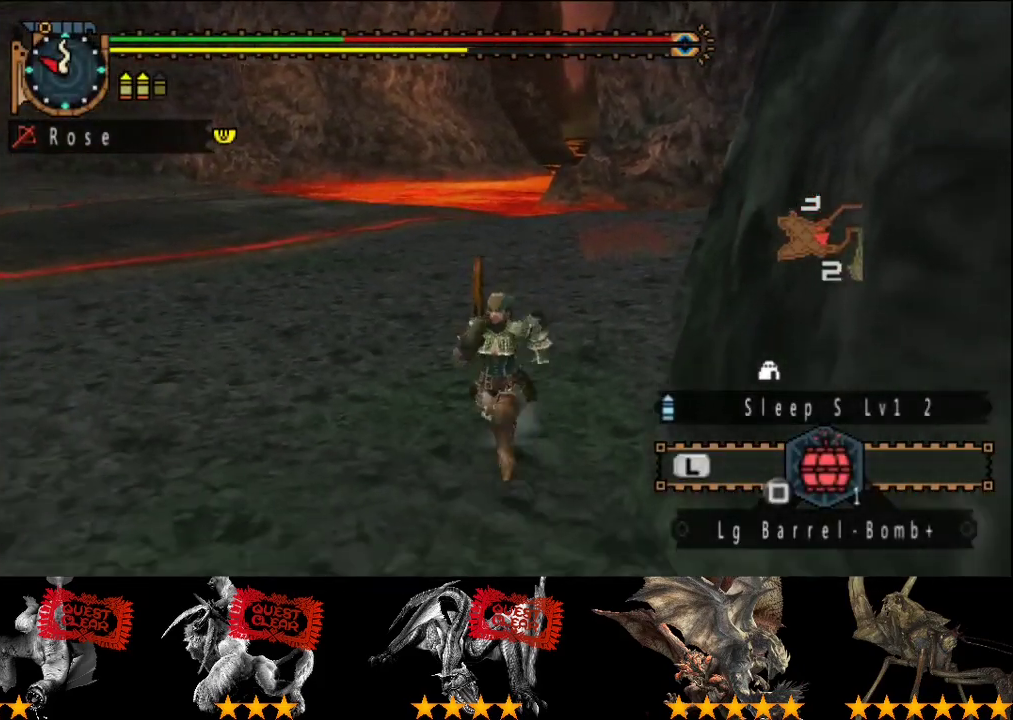
{"buttons": ["R2"], "left_stick": "down", "right_stick": "center", "events": []}
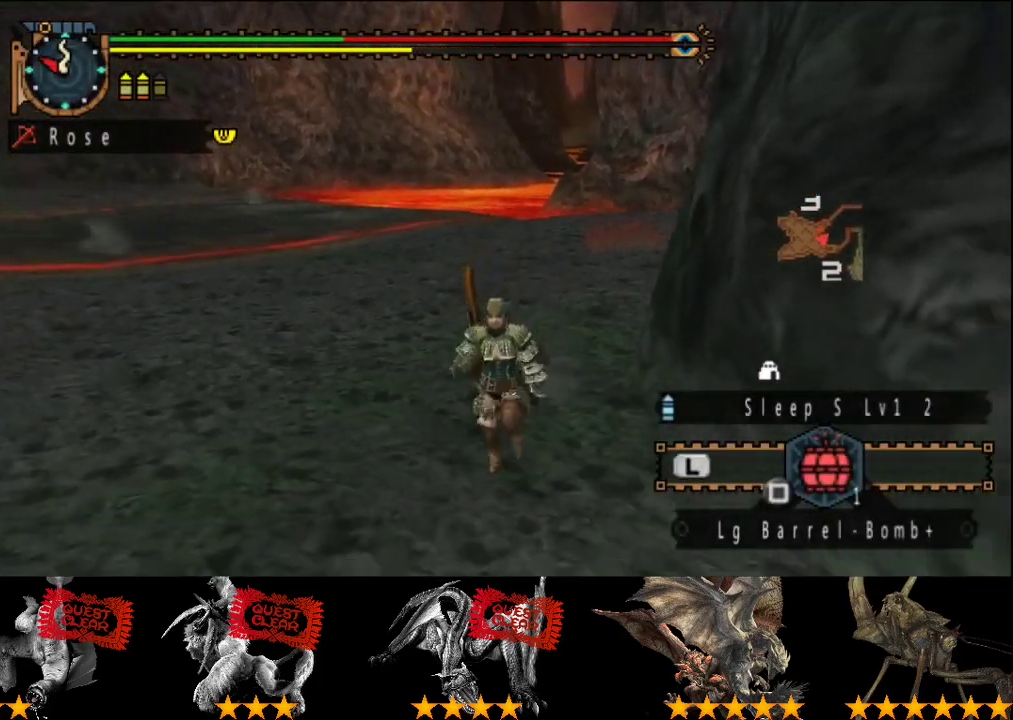
{"buttons": ["R2"], "left_stick": "down", "right_stick": "center", "events": []}
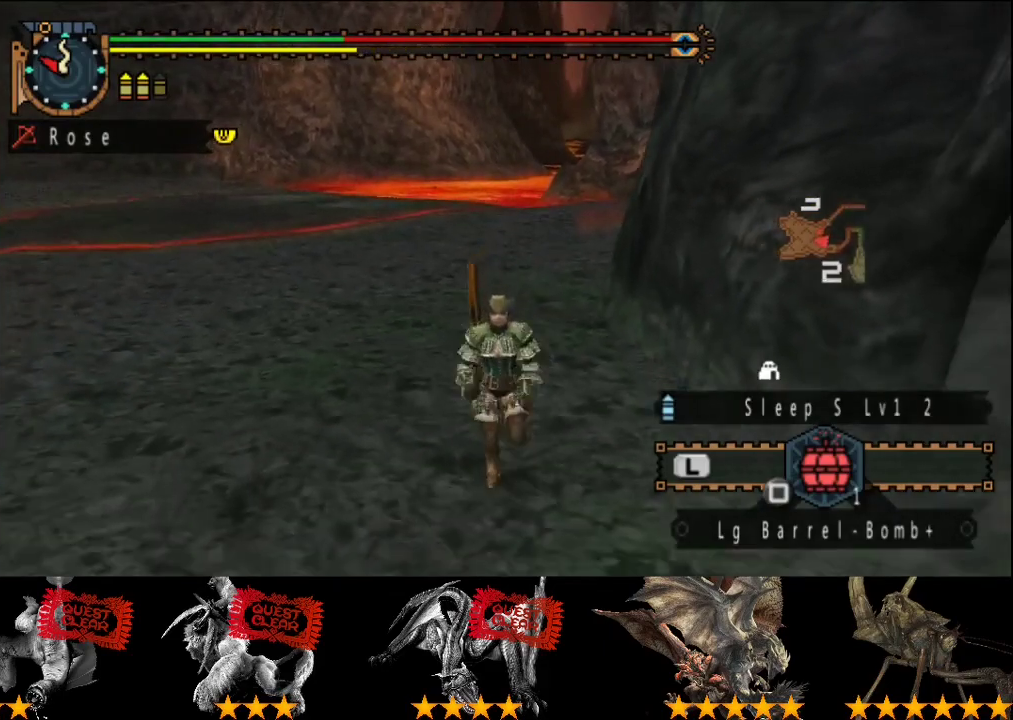
{"buttons": ["L2"], "left_stick": "down", "right_stick": "center", "events": [[100, "R2", "up"], [317, "L2", "down"], [317, "right_stick", "left"], [450, "right_stick", "center"]]}
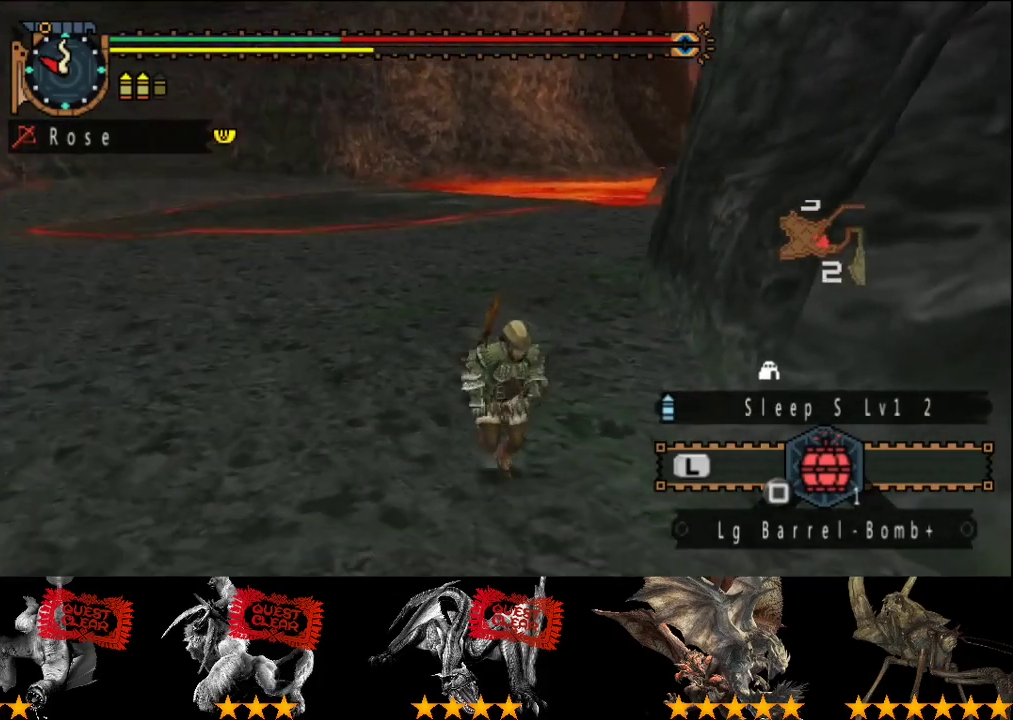
{"buttons": ["L2"], "left_stick": "down", "right_stick": "center", "events": []}
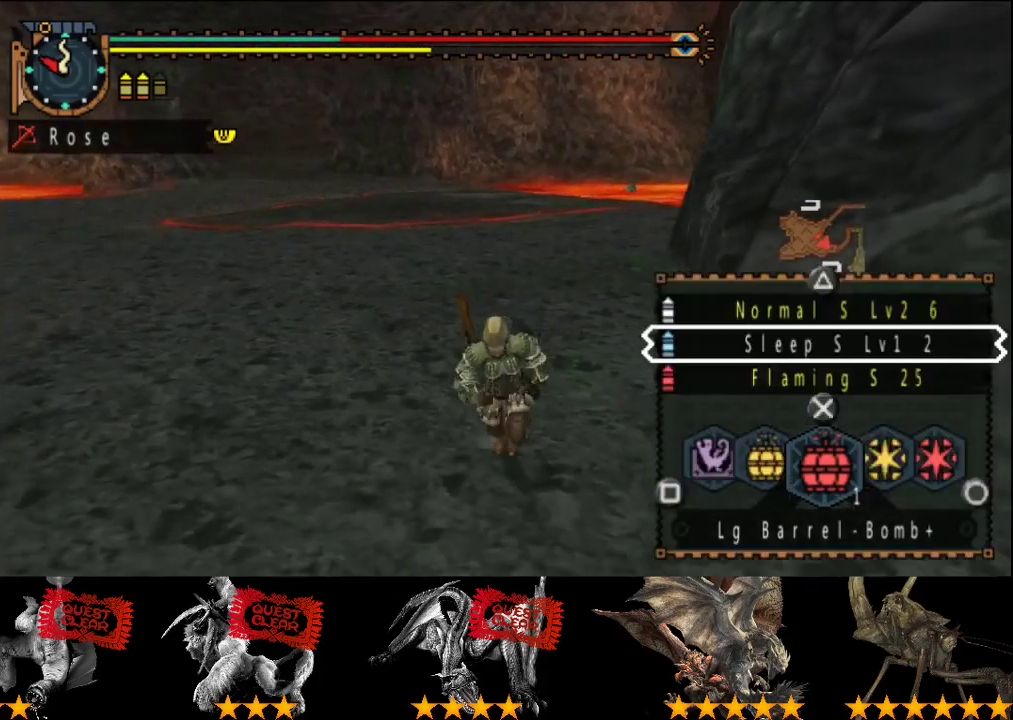
{"buttons": ["SQUARE", "L2"], "left_stick": "down", "right_stick": "center", "events": [[317, "SQUARE", "down"]]}
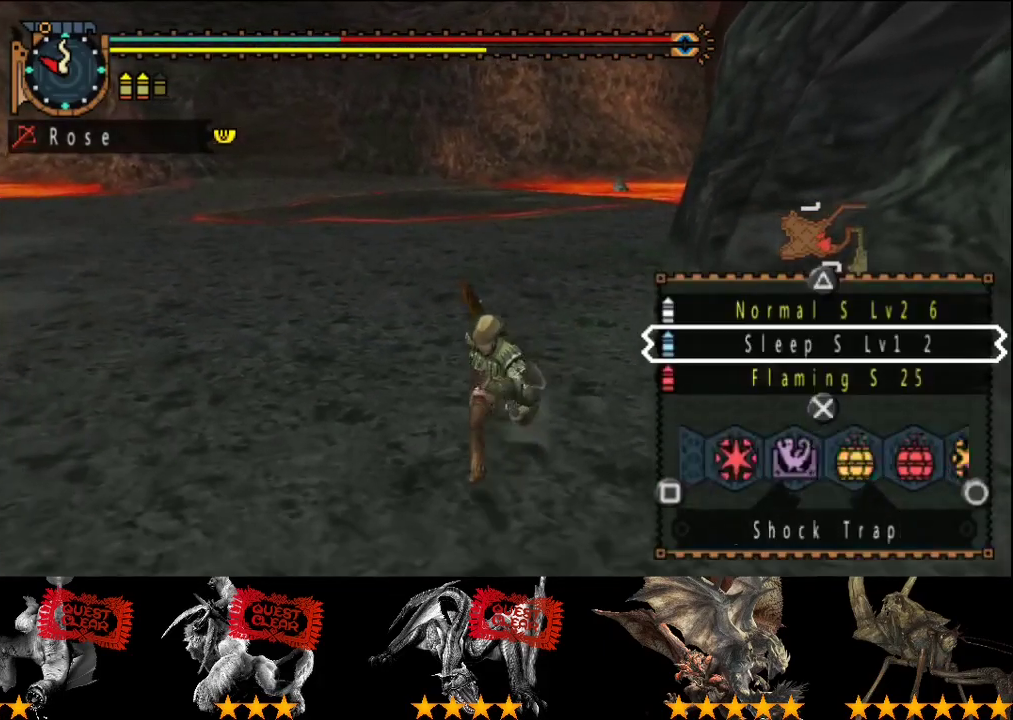
{"buttons": [], "left_stick": "down", "right_stick": "center", "events": [[17, "SQUARE", "up"], [50, "left_stick", "down-left"], [83, "L2", "up"], [267, "left_stick", "down"], [350, "SQUARE", "down"], [417, "SQUARE", "up"]]}
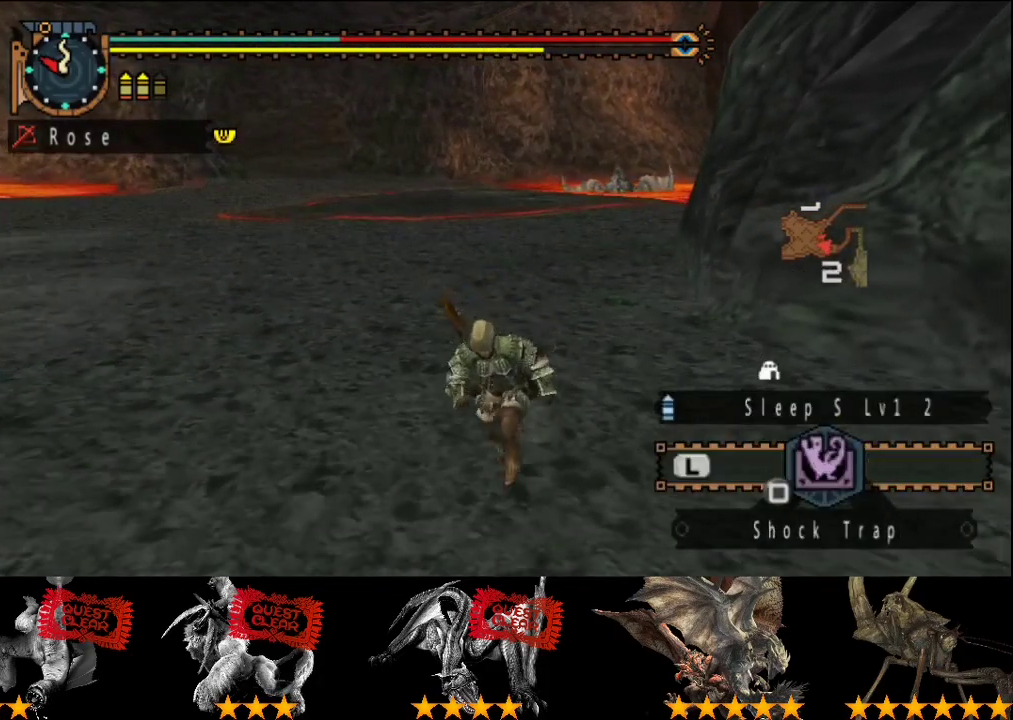
{"buttons": [], "left_stick": "center", "right_stick": "center", "events": [[333, "left_stick", "center"]]}
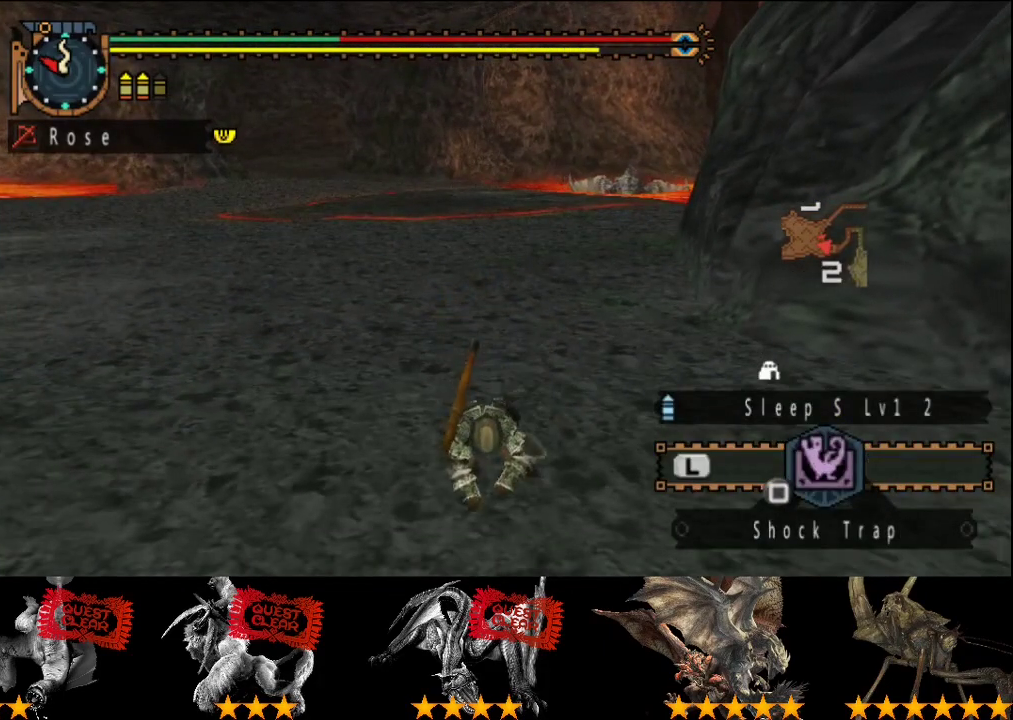
{"buttons": [], "left_stick": "center", "right_stick": "center", "events": []}
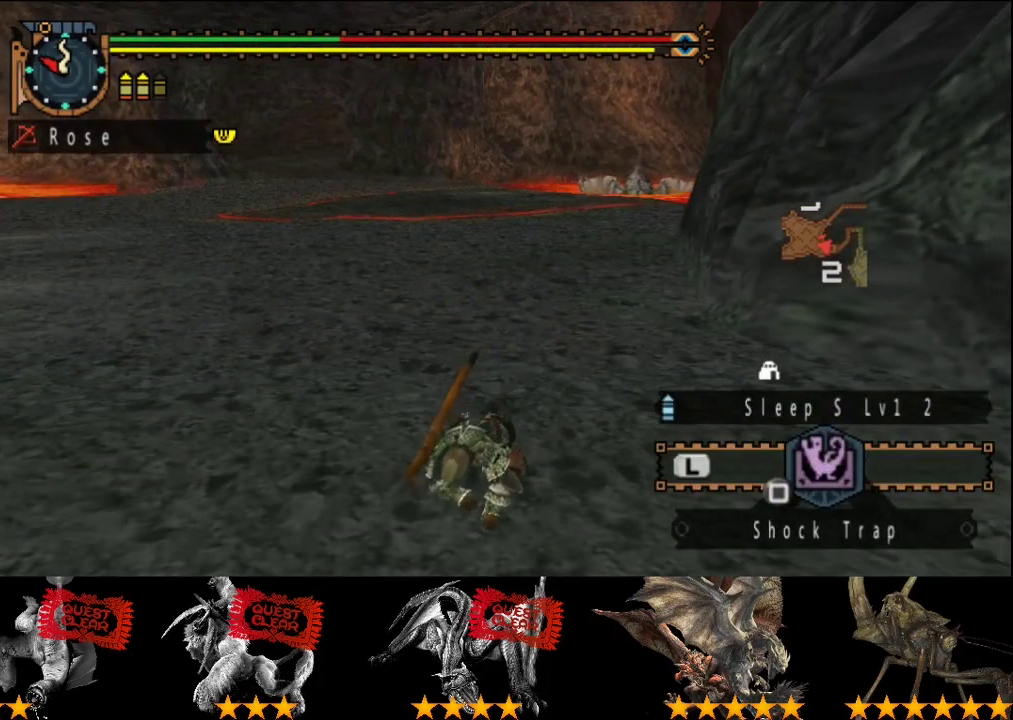
{"buttons": [], "left_stick": "center", "right_stick": "center", "events": []}
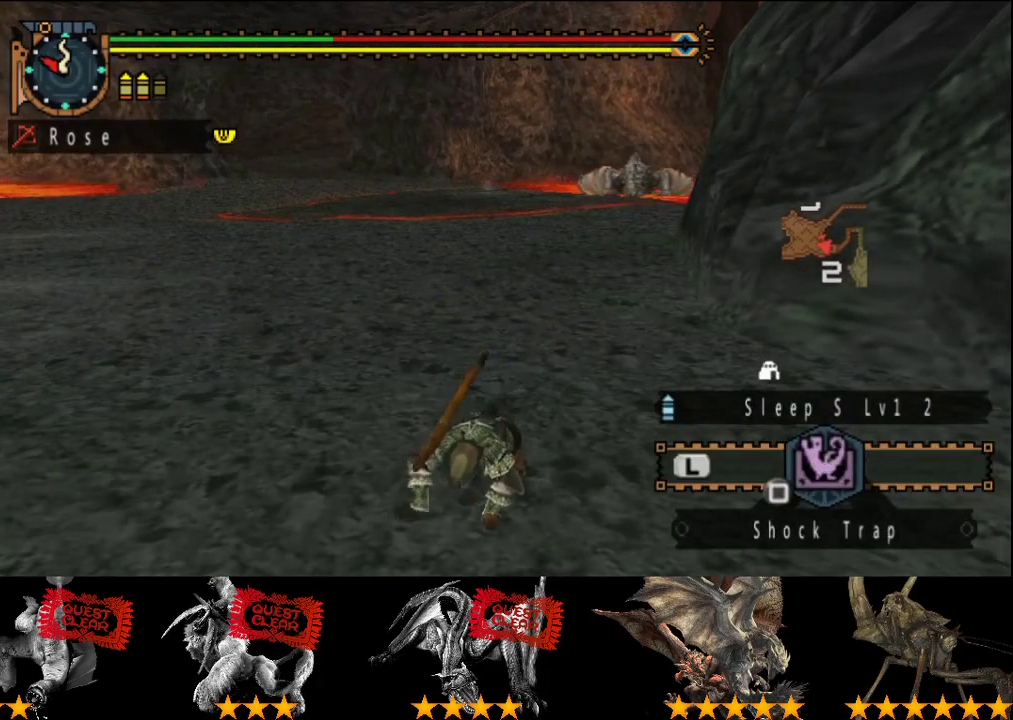
{"buttons": ["L2"], "left_stick": "down", "right_stick": "center", "events": [[67, "L2", "down"], [350, "left_stick", "down"]]}
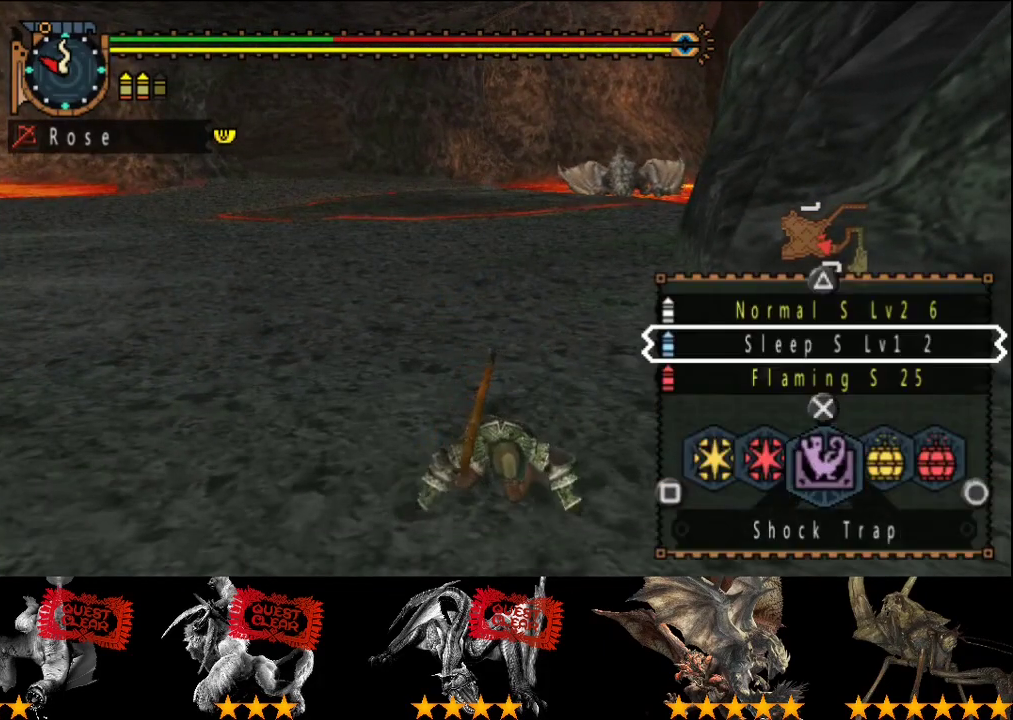
{"buttons": ["L2"], "left_stick": "down", "right_stick": "center", "events": [[317, "CIRCLE", "down"], [383, "CIRCLE", "up"]]}
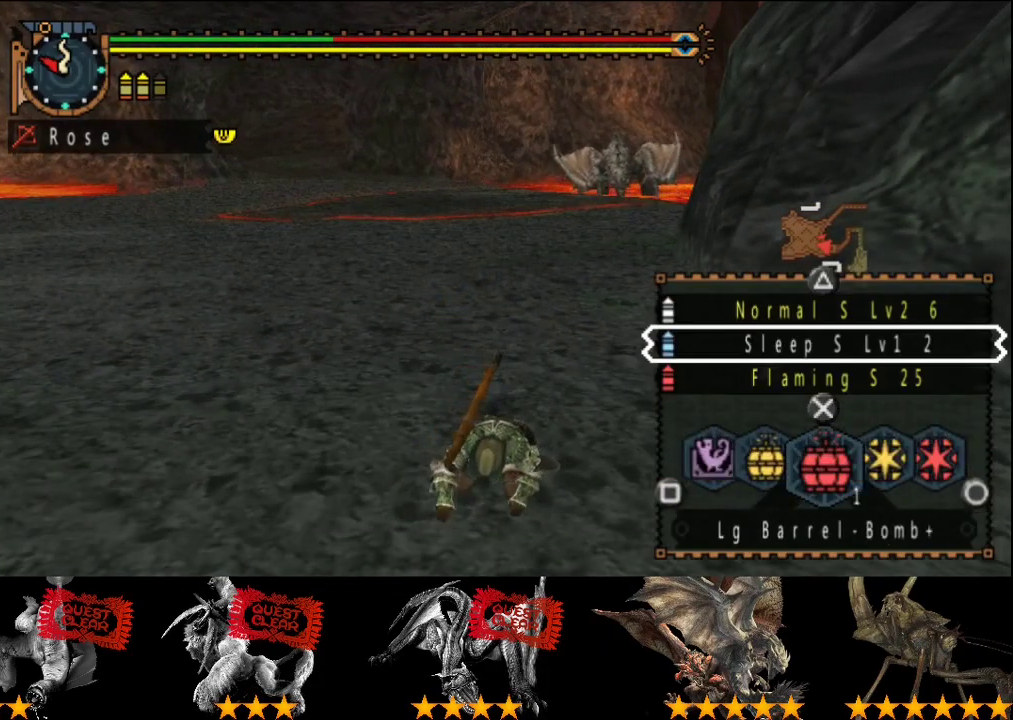
{"buttons": [], "left_stick": "down", "right_stick": "center", "events": [[267, "L2", "up"]]}
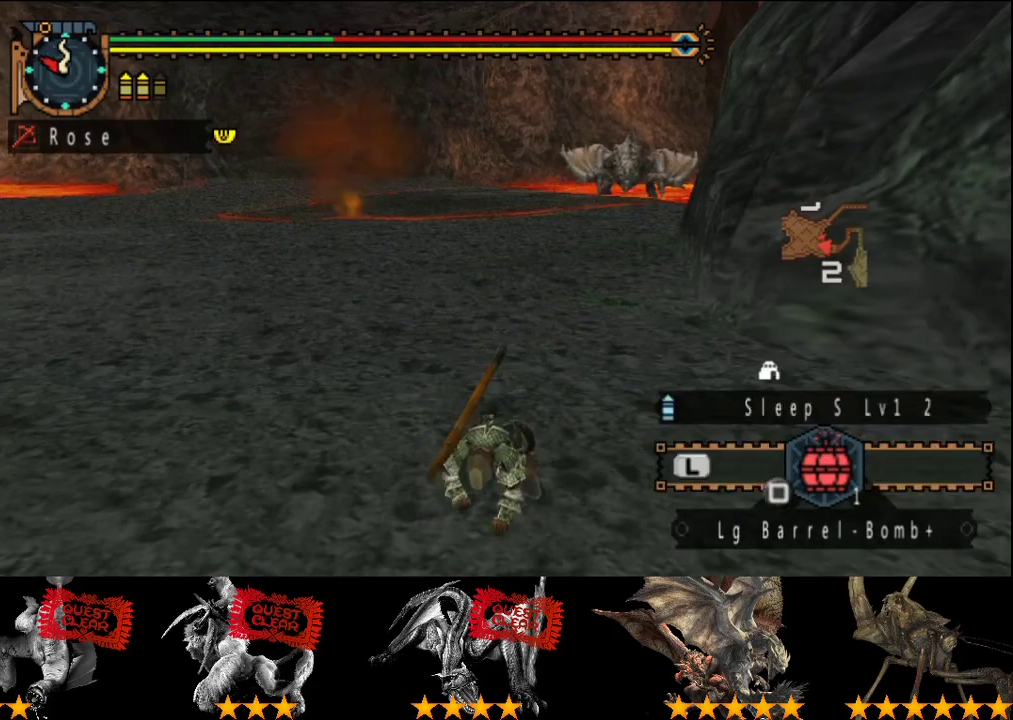
{"buttons": [], "left_stick": "down-left", "right_stick": "center", "events": [[167, "left_stick", "down-left"]]}